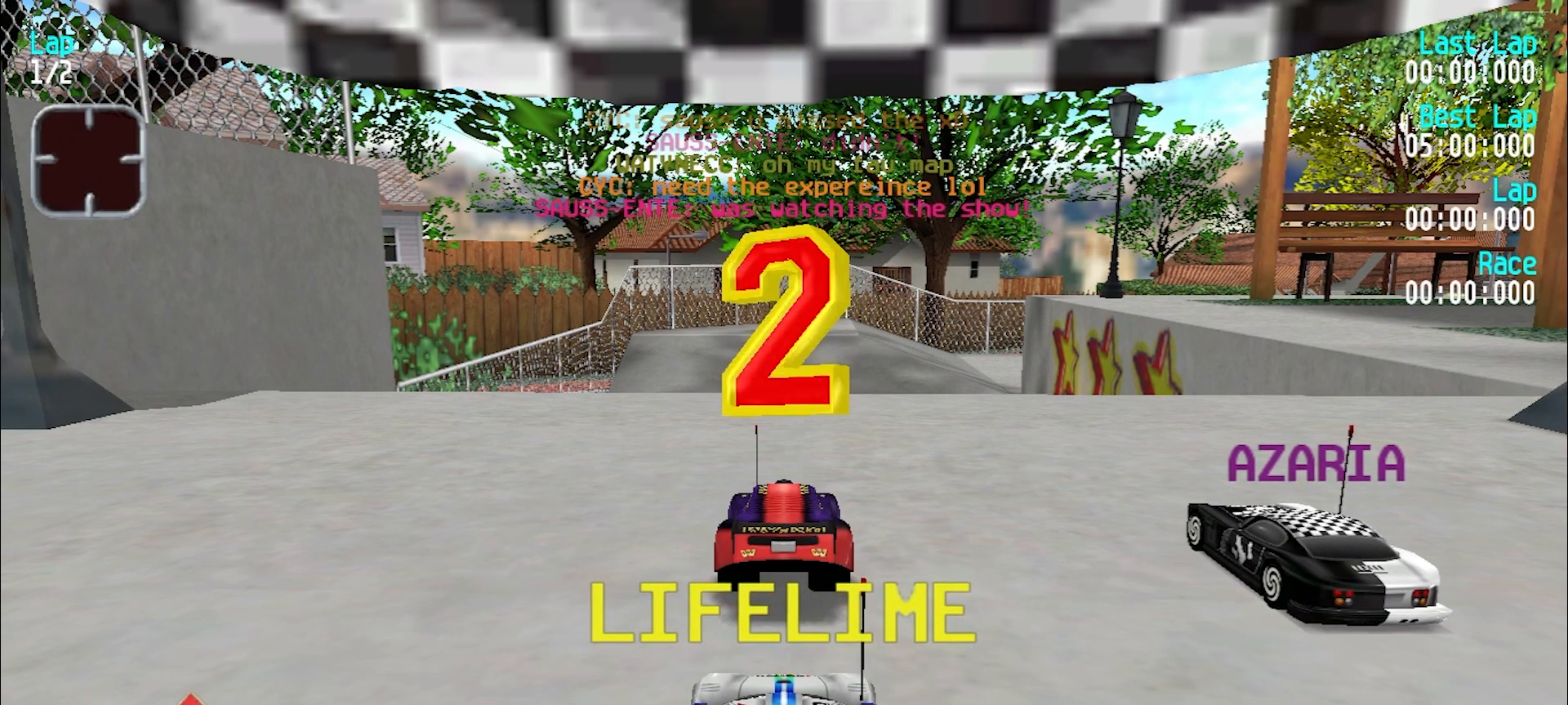
Gameplay with keyboard; each line is a JSON object with the keys held at the frame after it. "events" lists presses ("down") and releases ("up") of "d", "e", "u" and "y" between this image and that frame as [ms after this image, input, new state], when the widget could be followed in between. No other keys are recorded. Mouse input is not recorded.
{"keys": ["e"], "events": [[200, "e", "down"]]}
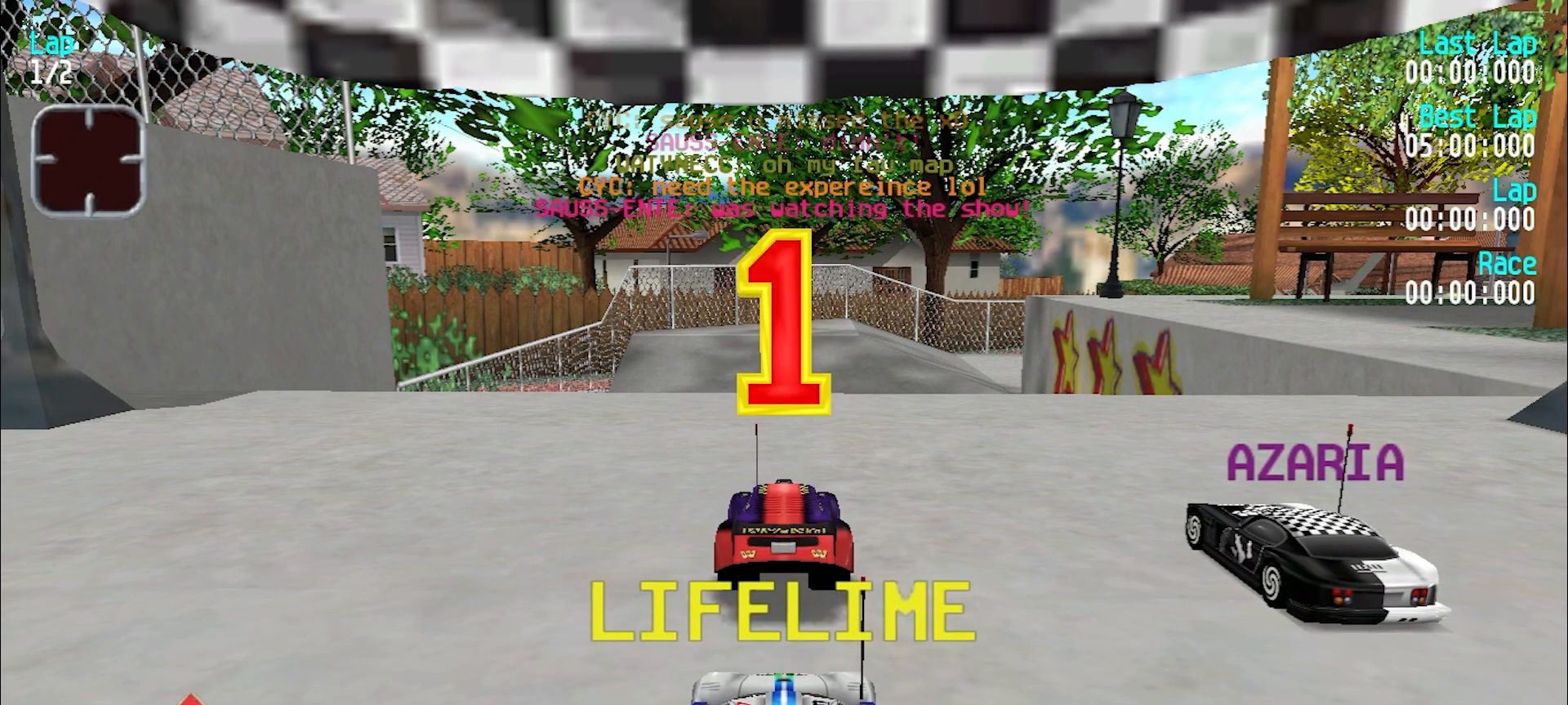
{"keys": ["e"], "events": []}
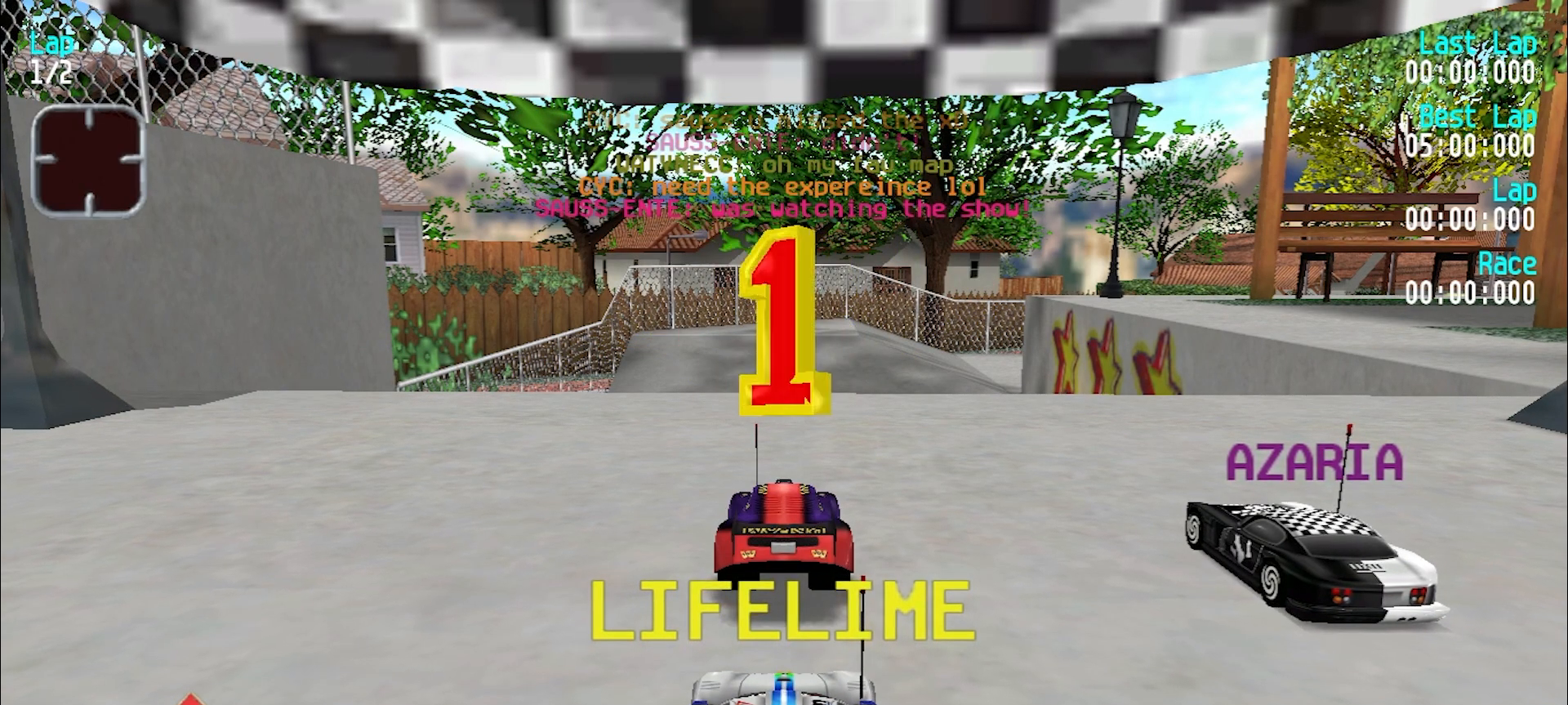
{"keys": ["e"], "events": [[183, "u", "down"], [267, "u", "up"], [367, "u", "down"], [450, "u", "up"]]}
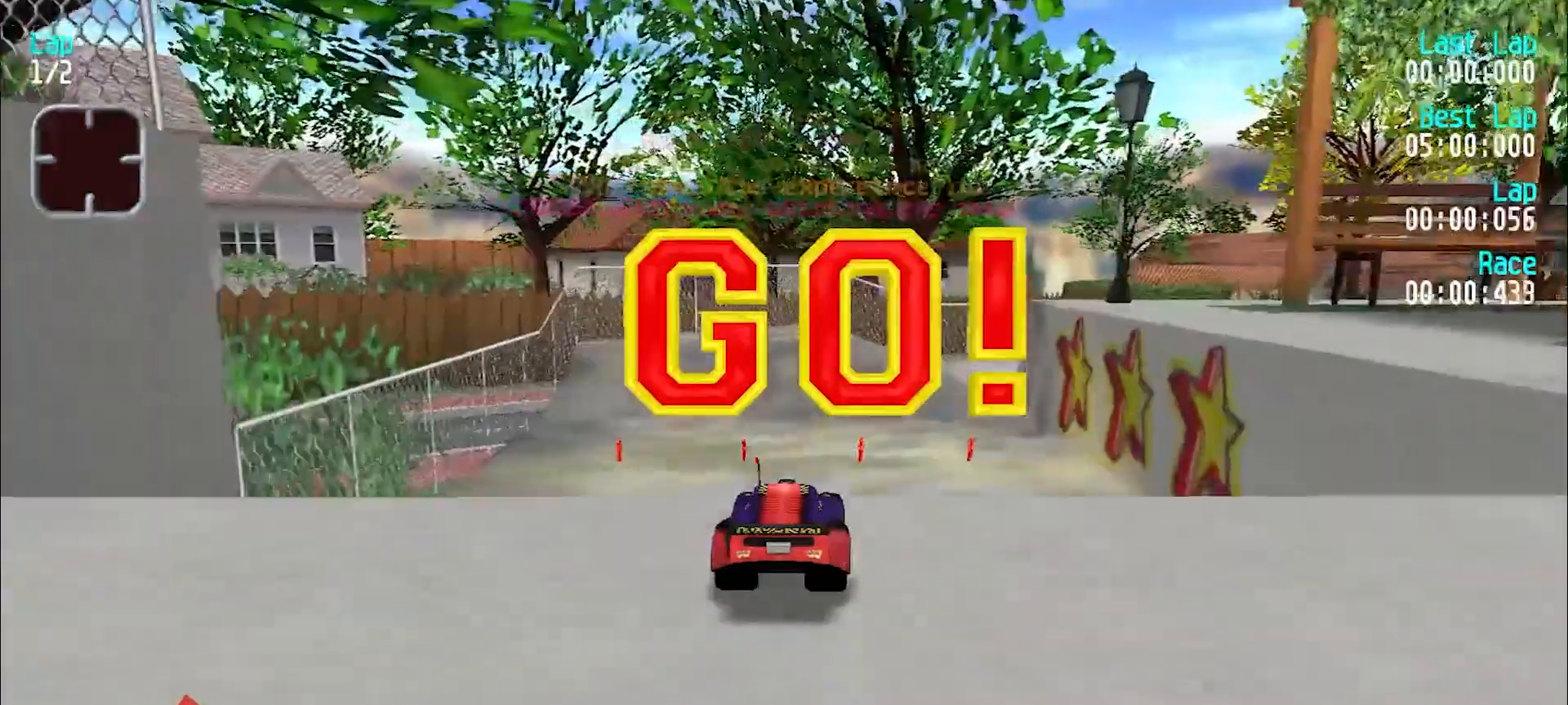
{"keys": ["e"], "events": [[50, "u", "down"], [100, "u", "up"], [233, "u", "down"], [333, "u", "up"]]}
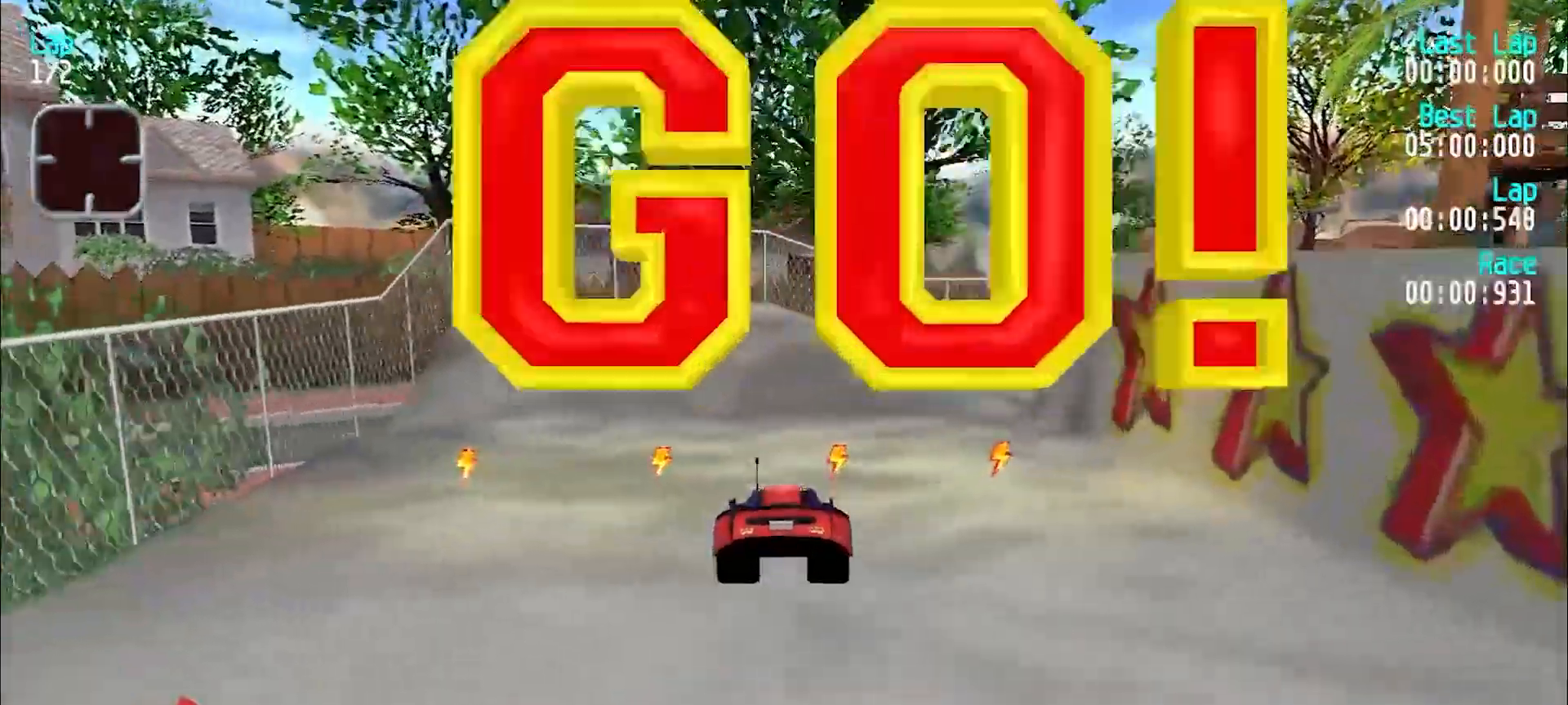
{"keys": ["e", "u"], "events": [[267, "u", "down"], [367, "u", "up"], [417, "u", "down"]]}
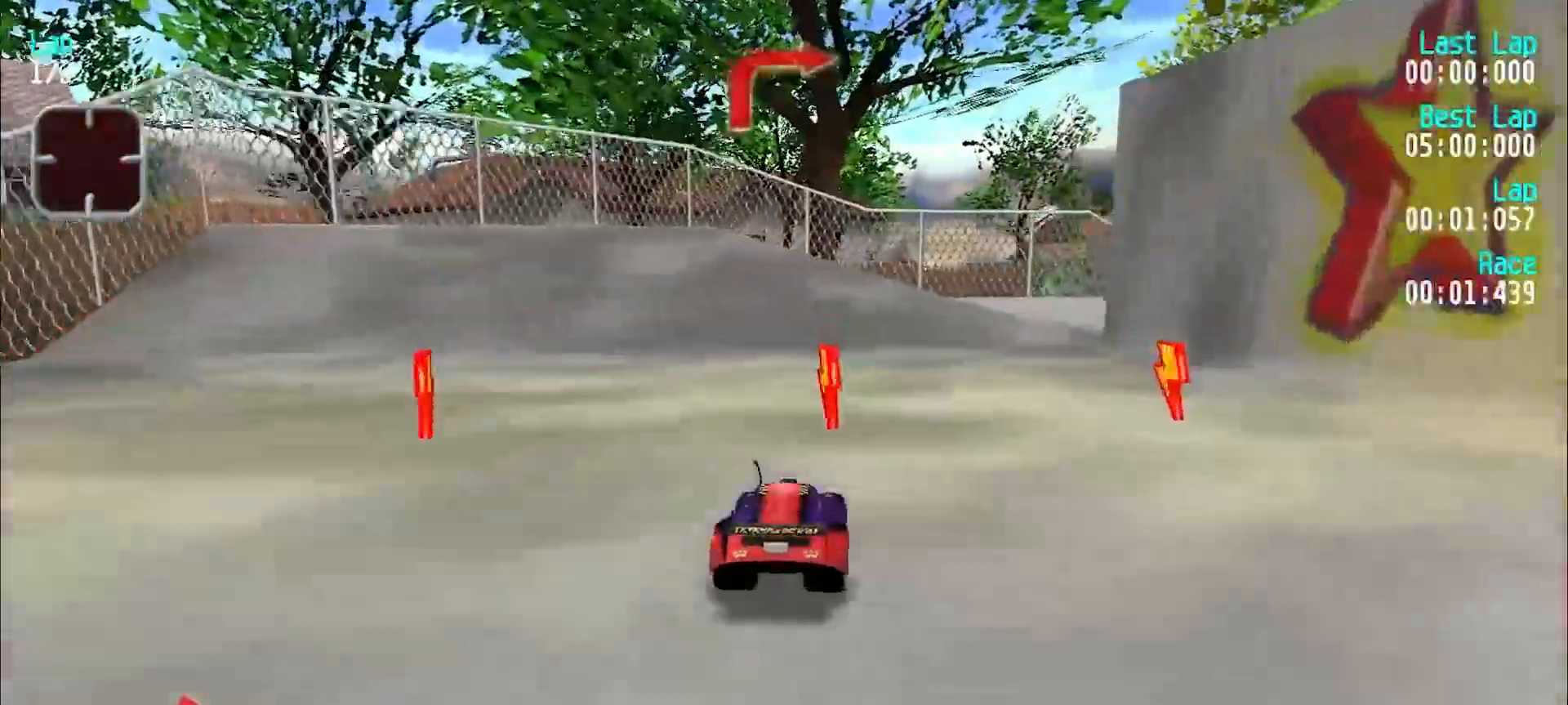
{"keys": ["e", "u"], "events": [[33, "u", "up"], [83, "u", "down"], [183, "d", "down"], [183, "u", "up"], [267, "e", "up"], [267, "u", "down"], [317, "d", "up"], [467, "e", "down"]]}
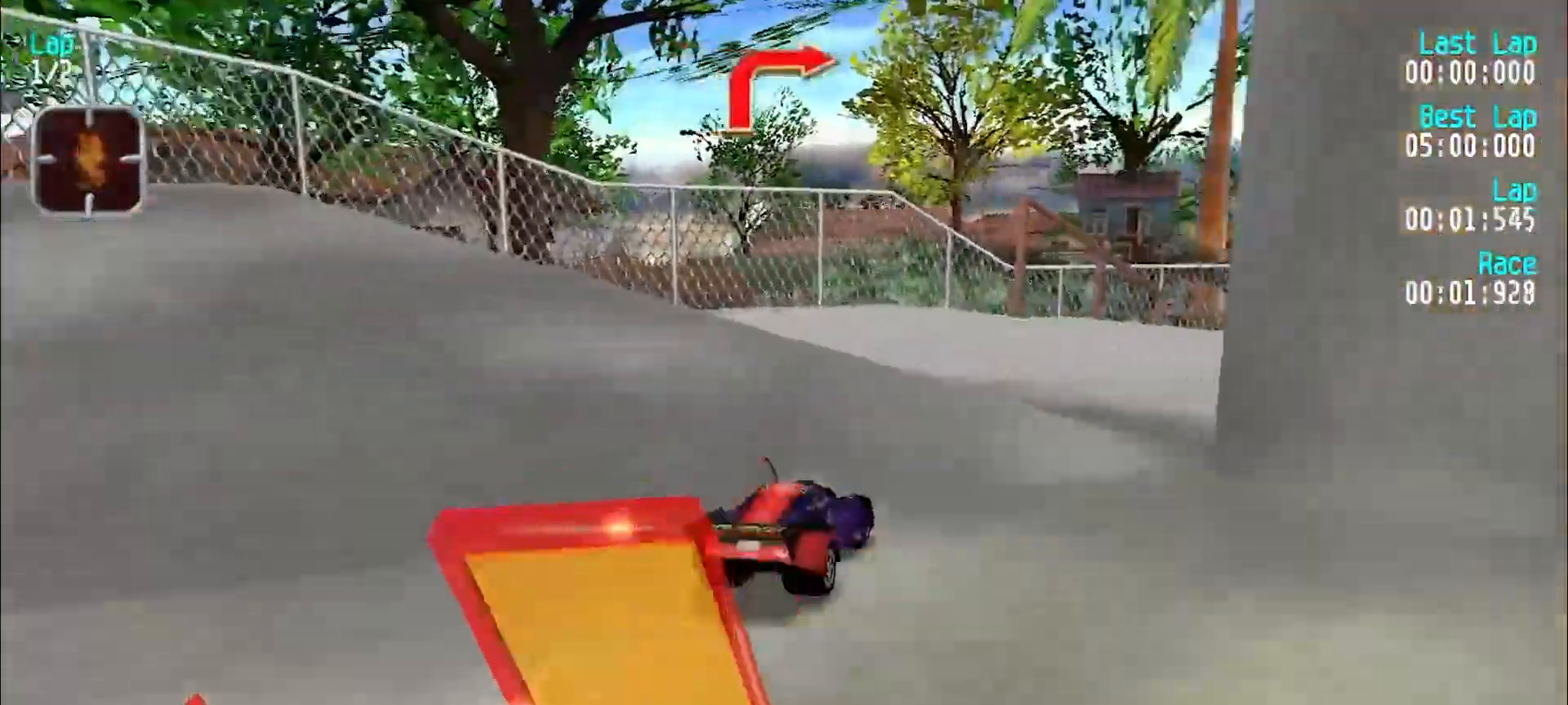
{"keys": ["e", "u"], "events": [[67, "e", "up"], [200, "u", "up"], [283, "u", "down"], [383, "u", "up"], [483, "e", "down"], [483, "u", "down"]]}
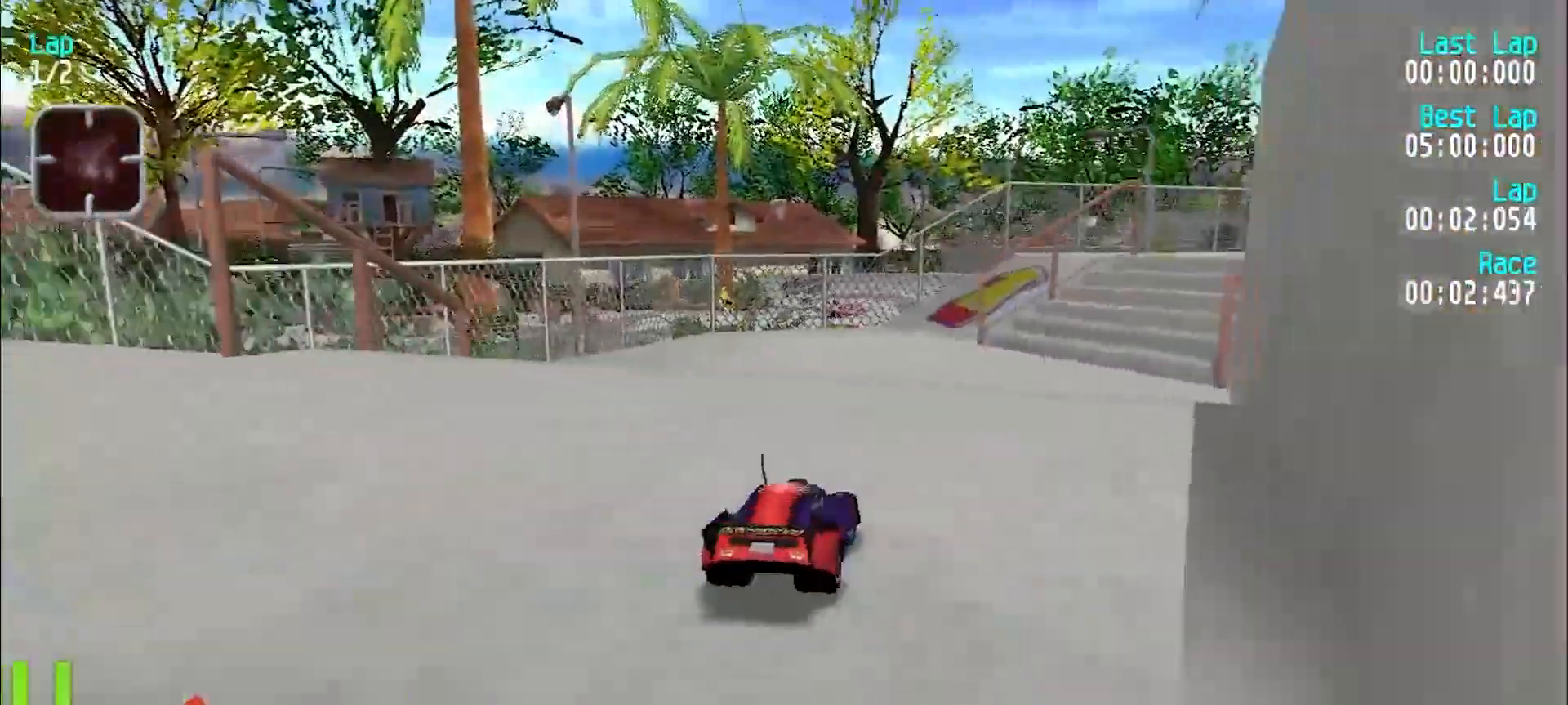
{"keys": [], "events": [[117, "e", "up"], [217, "e", "down"], [300, "e", "up"], [300, "u", "up"]]}
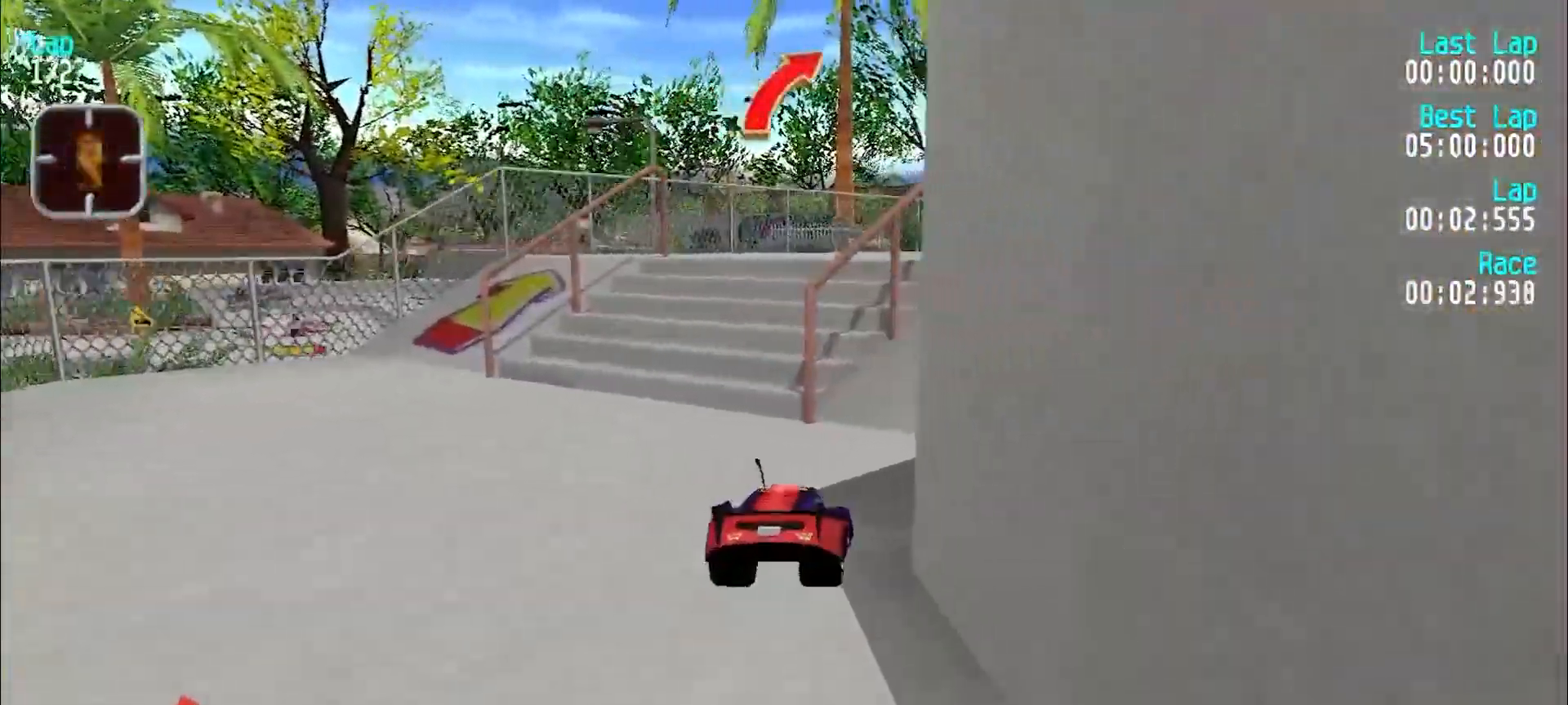
{"keys": [], "events": [[233, "u", "down"], [367, "e", "down"], [500, "e", "up"], [500, "u", "up"]]}
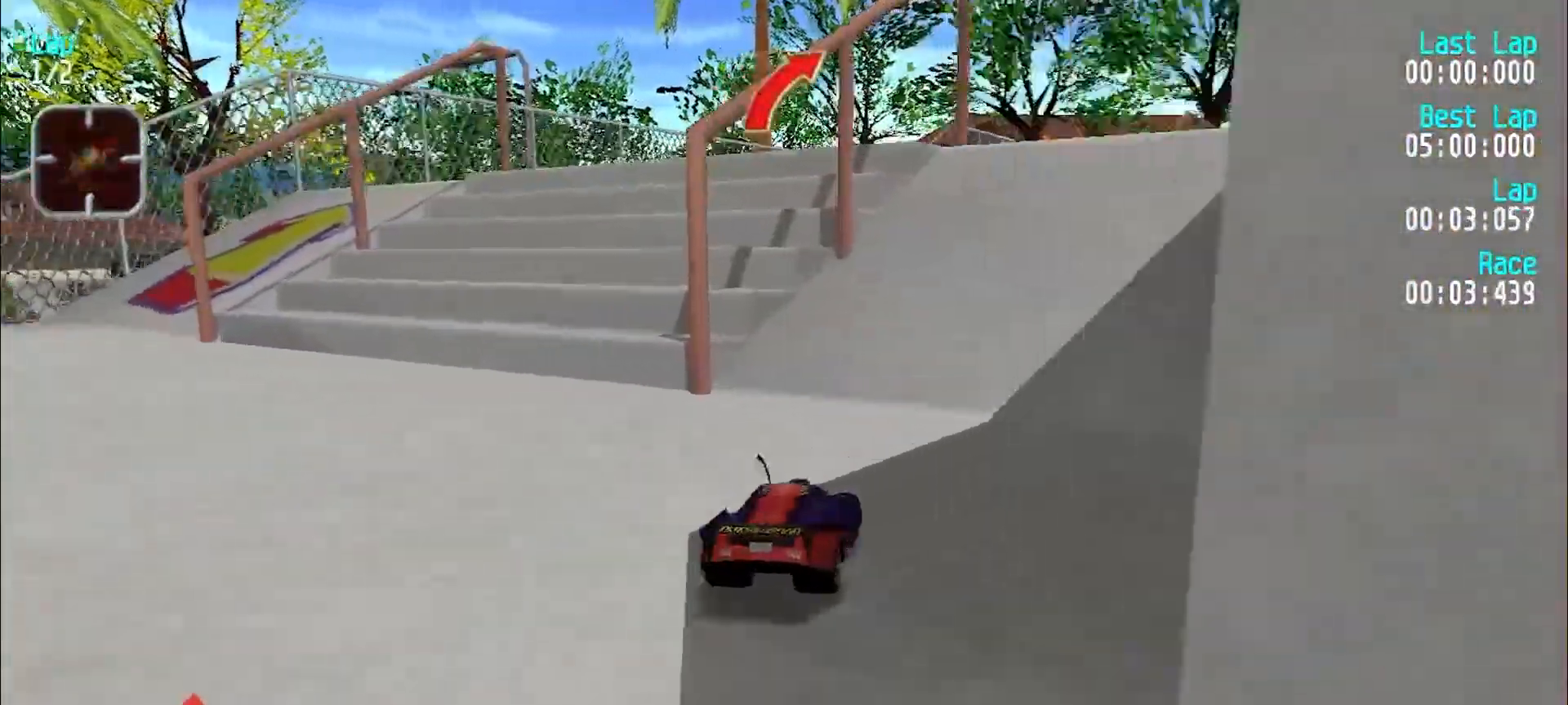
{"keys": ["d", "y"], "events": [[50, "e", "down"], [50, "u", "down"], [200, "u", "up"], [283, "u", "down"], [383, "e", "up"], [383, "u", "up"], [433, "d", "down"], [483, "y", "down"]]}
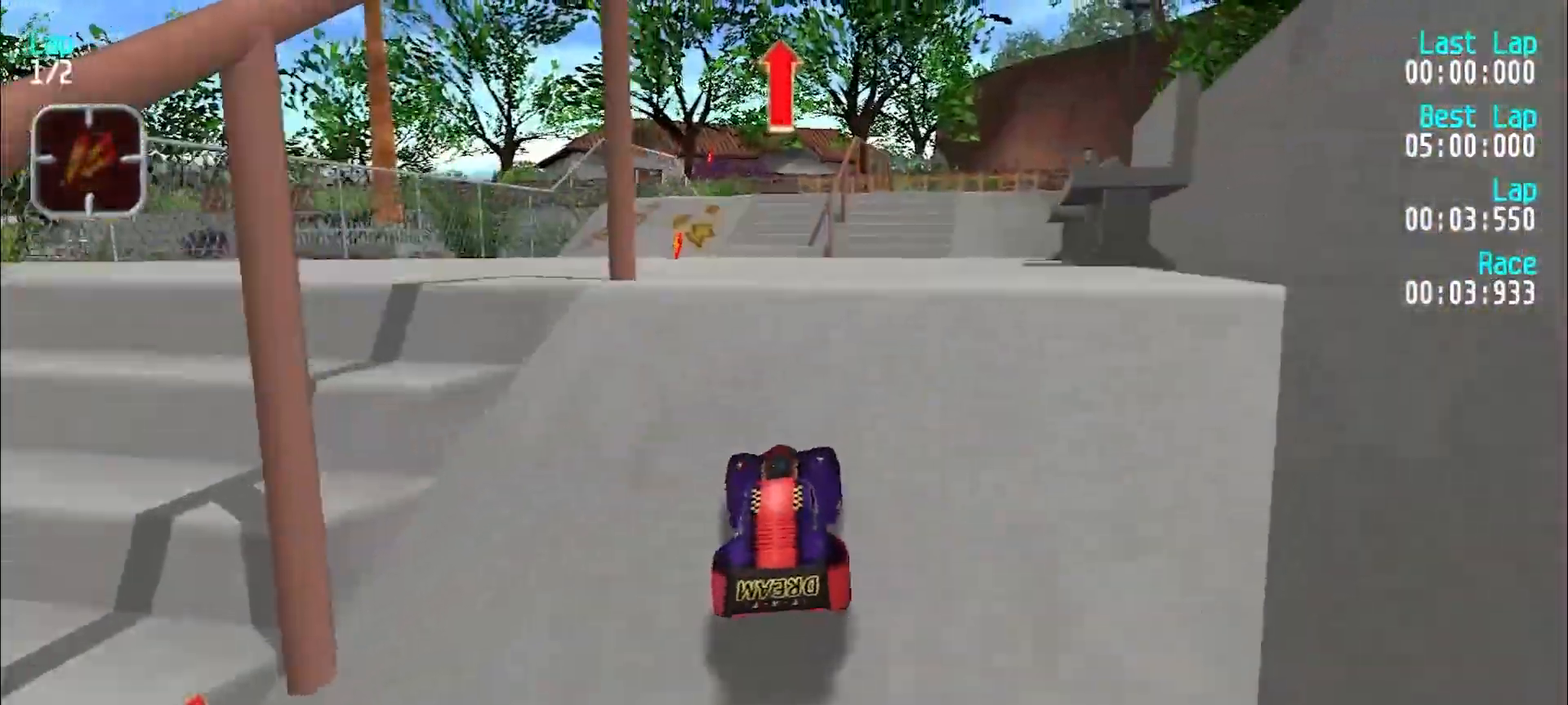
{"keys": ["e"], "events": [[33, "d", "up"], [33, "e", "down"], [167, "y", "up"]]}
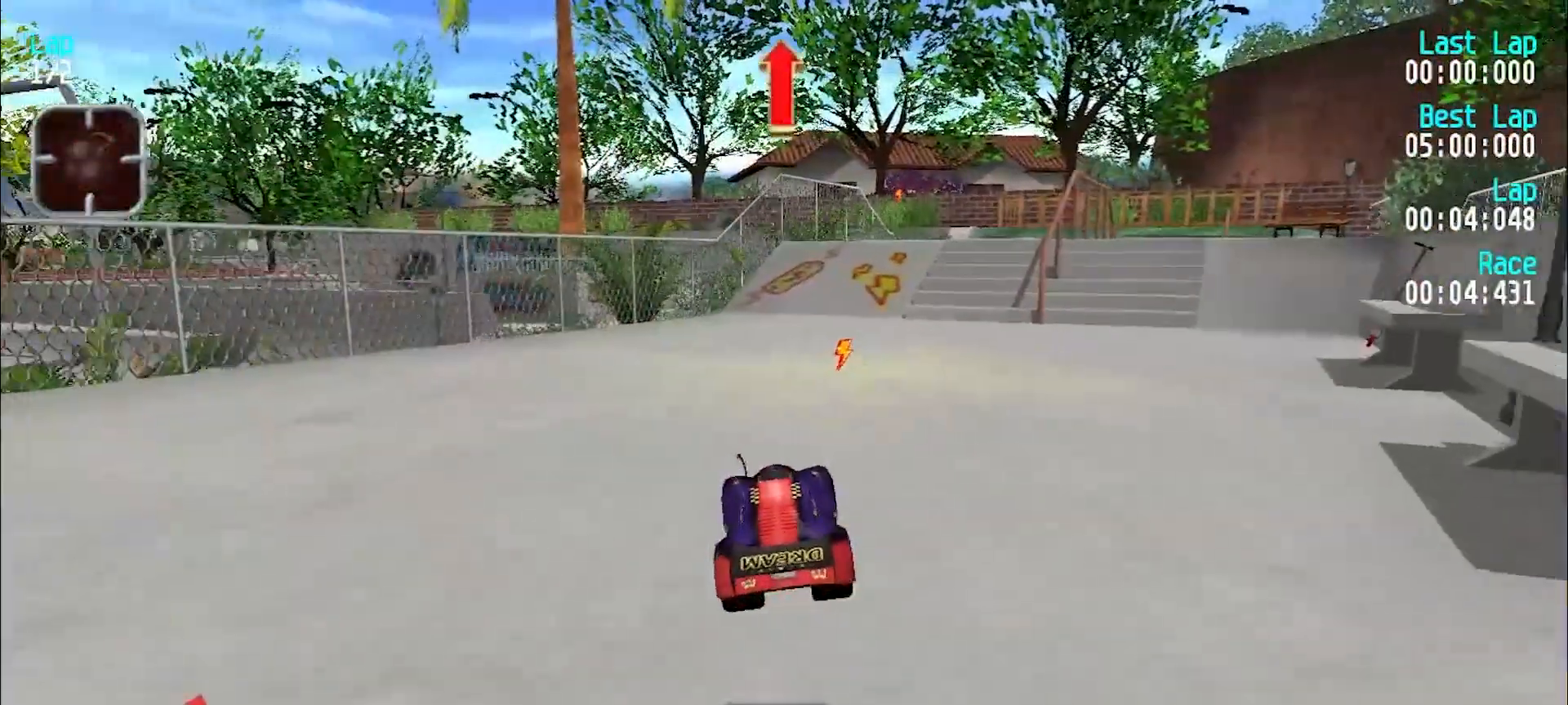
{"keys": ["e"], "events": []}
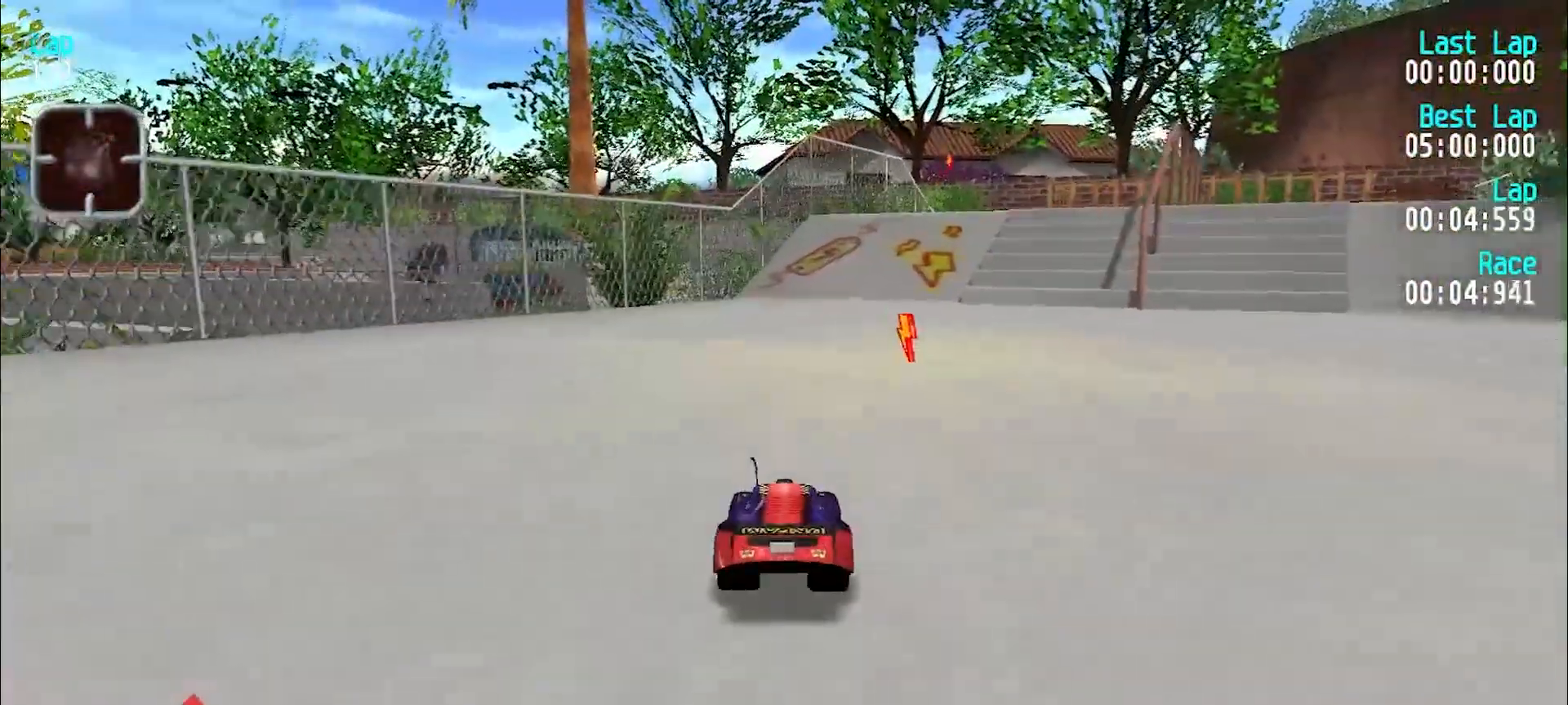
{"keys": ["e"], "events": [[17, "u", "down"], [100, "u", "up"], [200, "u", "down"], [283, "u", "up"], [383, "u", "down"], [433, "u", "up"]]}
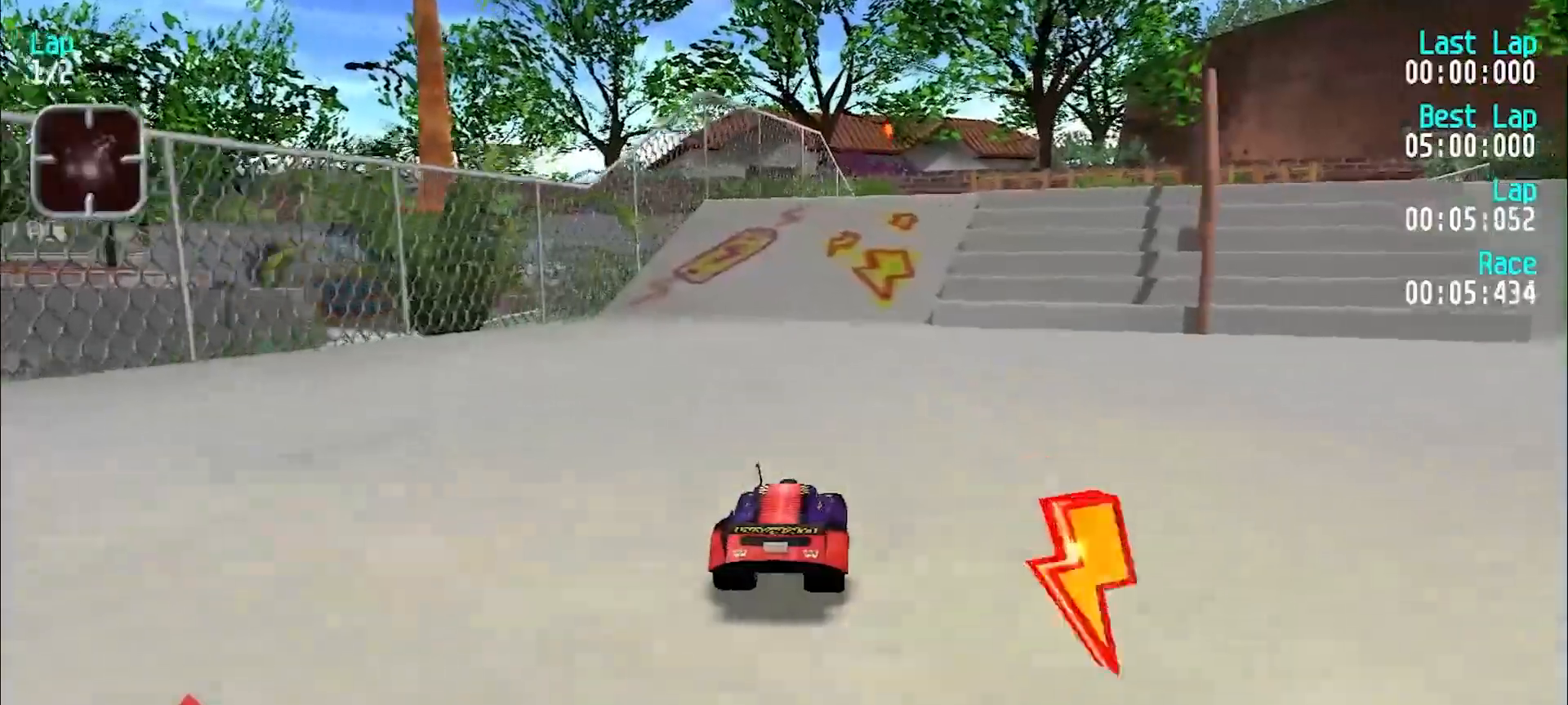
{"keys": ["e"], "events": [[67, "u", "down"], [117, "u", "up"], [217, "u", "down"], [267, "u", "up"]]}
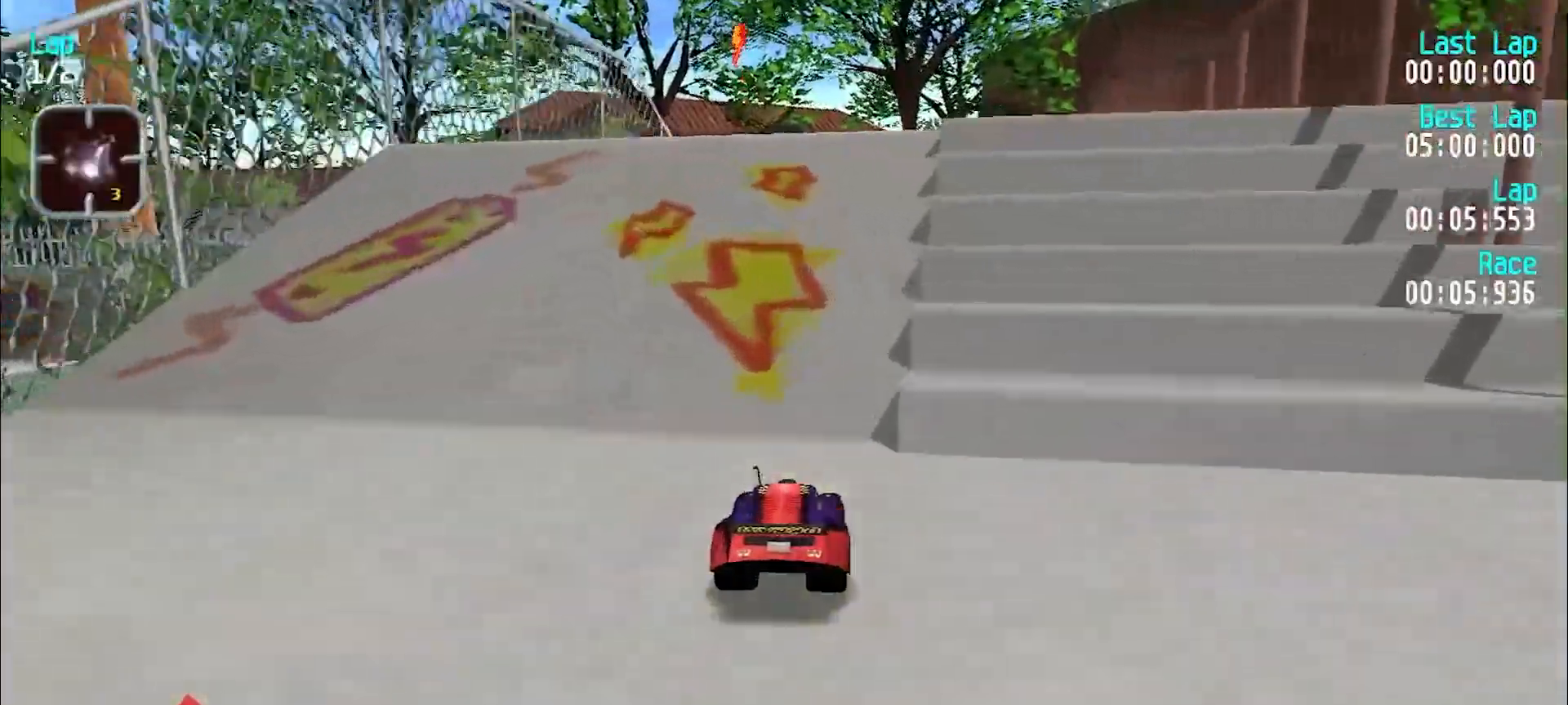
{"keys": ["d", "y"], "events": [[233, "y", "down"], [417, "d", "down"], [417, "e", "up"]]}
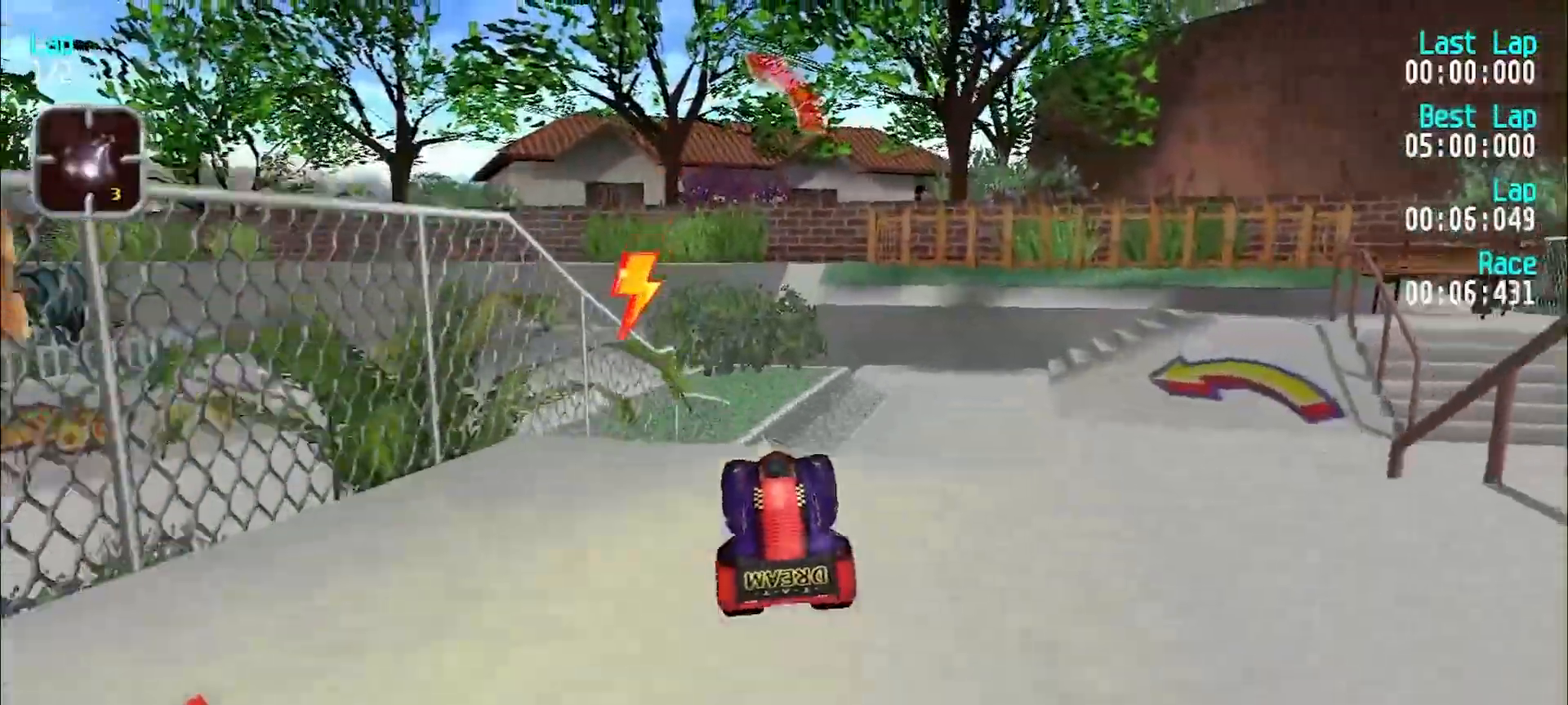
{"keys": ["y"], "events": [[50, "d", "up"], [50, "y", "up"], [100, "y", "down"], [200, "y", "up"], [283, "y", "down"], [383, "y", "up"], [483, "y", "down"]]}
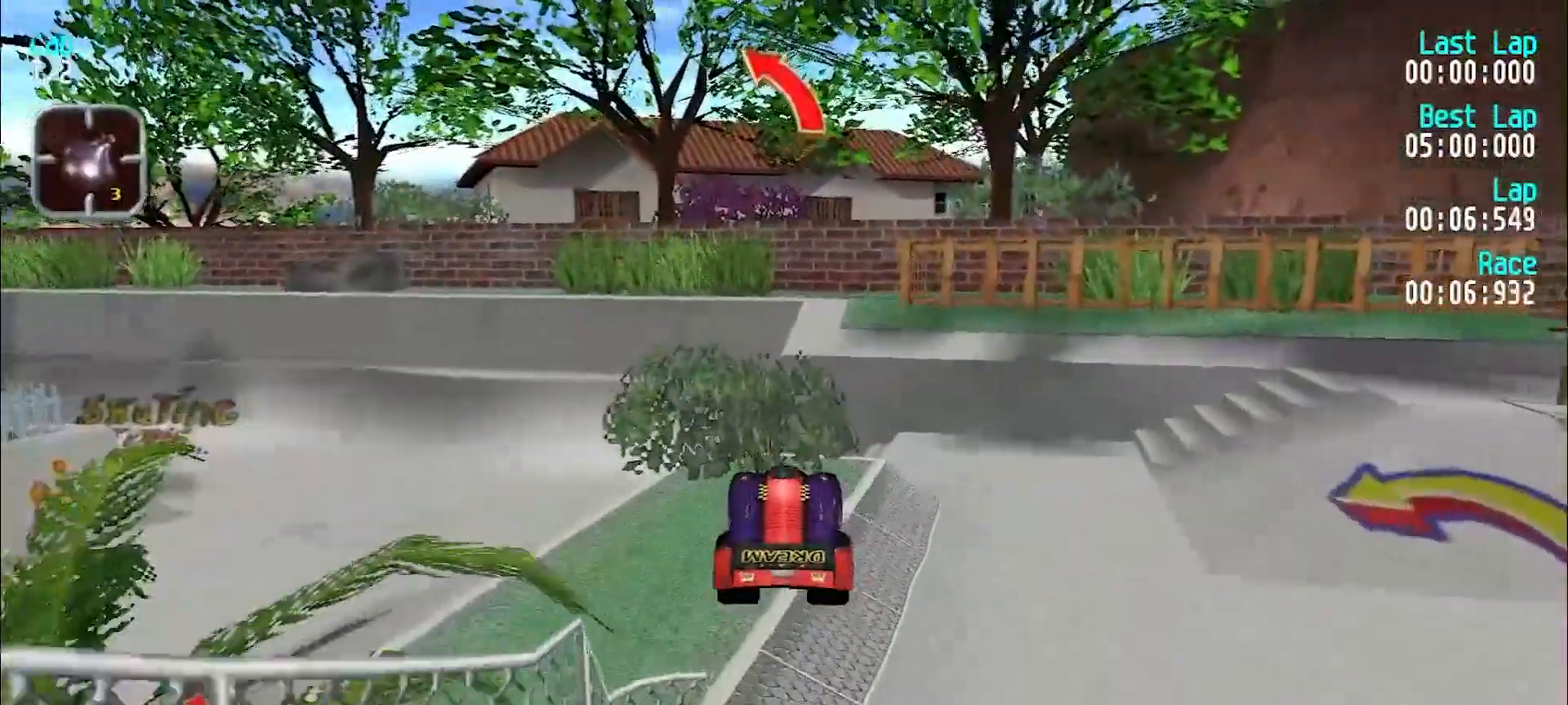
{"keys": ["d"], "events": [[67, "y", "up"], [167, "y", "down"], [317, "y", "up"], [367, "d", "down"]]}
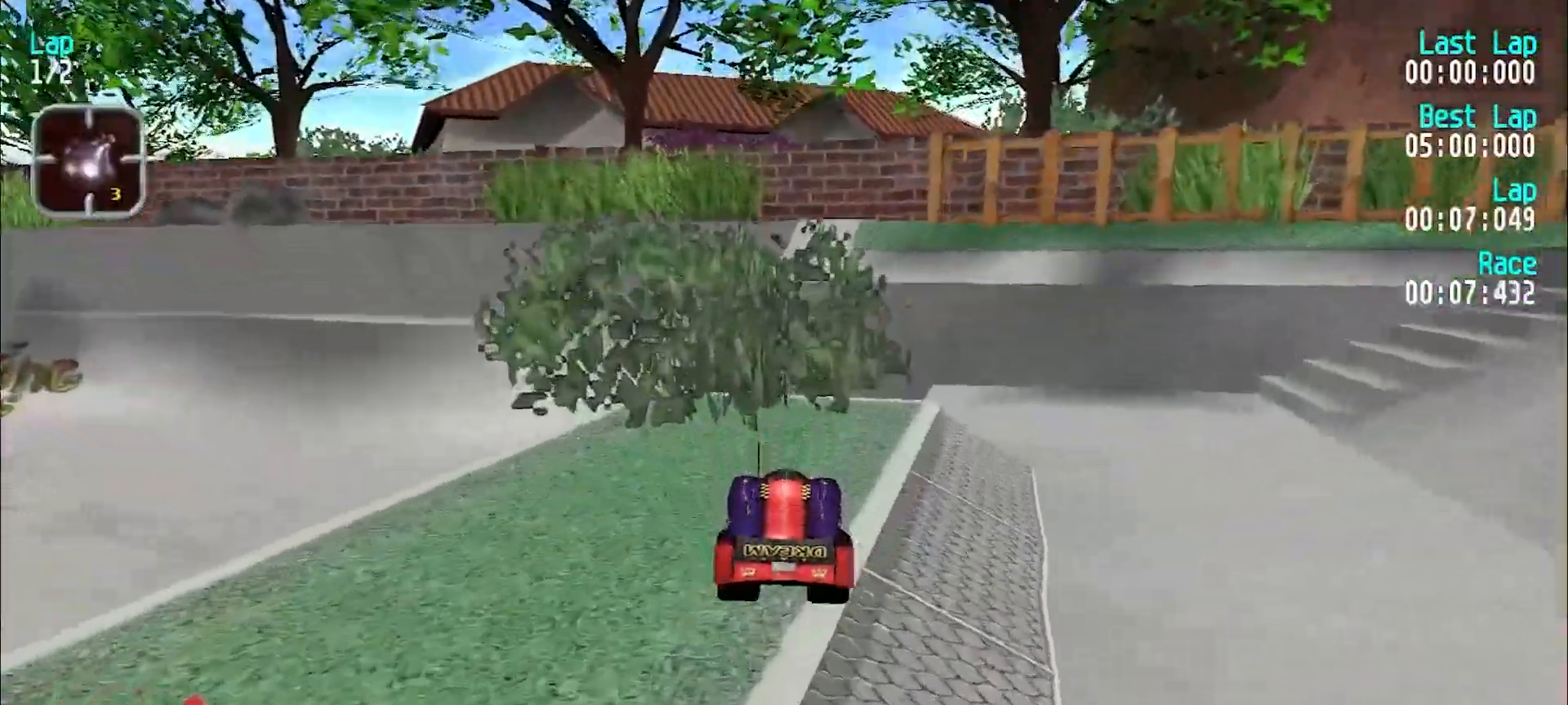
{"keys": ["y"], "events": [[50, "d", "up"], [100, "y", "down"], [200, "e", "down"], [333, "e", "up"], [383, "e", "down"], [433, "e", "up"]]}
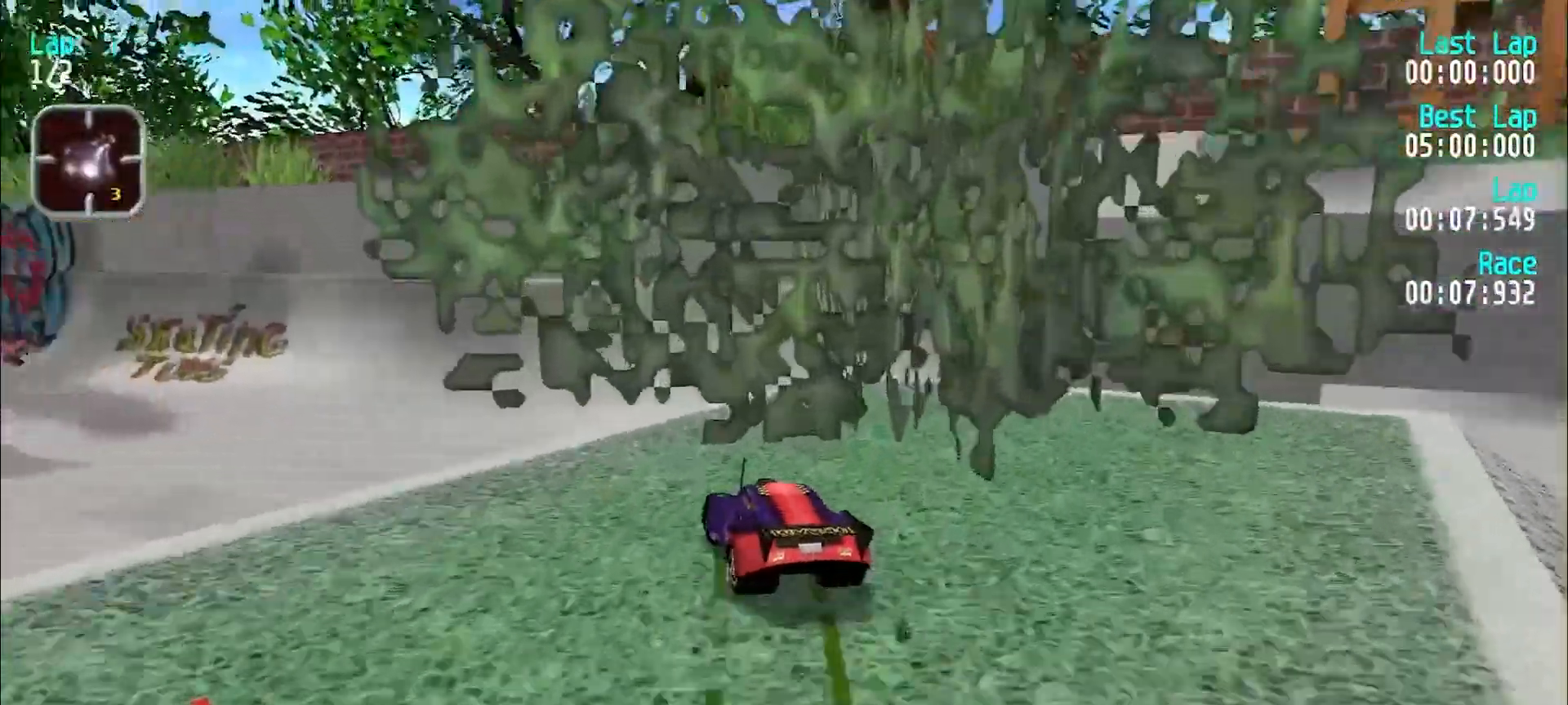
{"keys": ["e"], "events": [[83, "e", "down"], [300, "y", "up"], [400, "y", "down"], [500, "y", "up"]]}
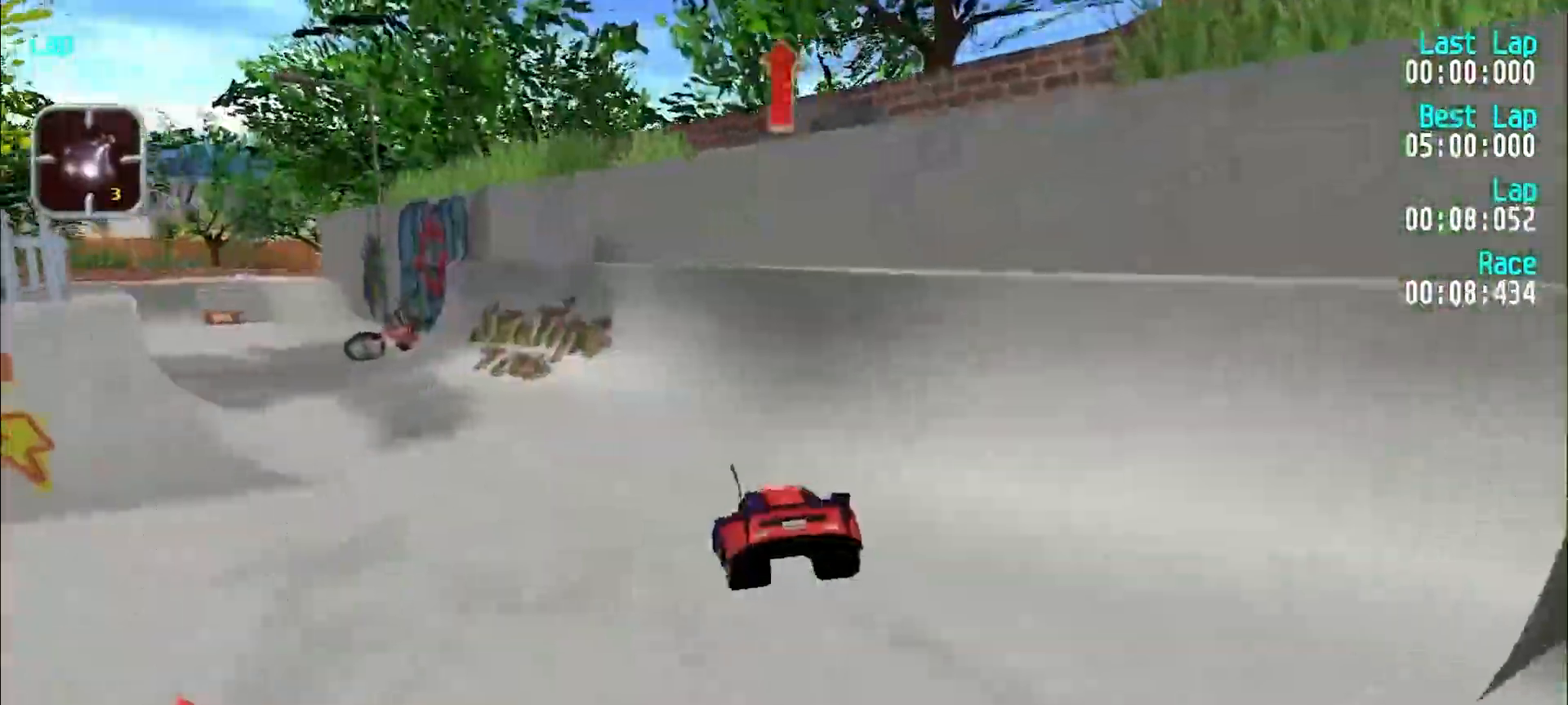
{"keys": ["e"], "events": [[33, "u", "down"], [317, "u", "up"], [317, "y", "down"], [467, "y", "up"]]}
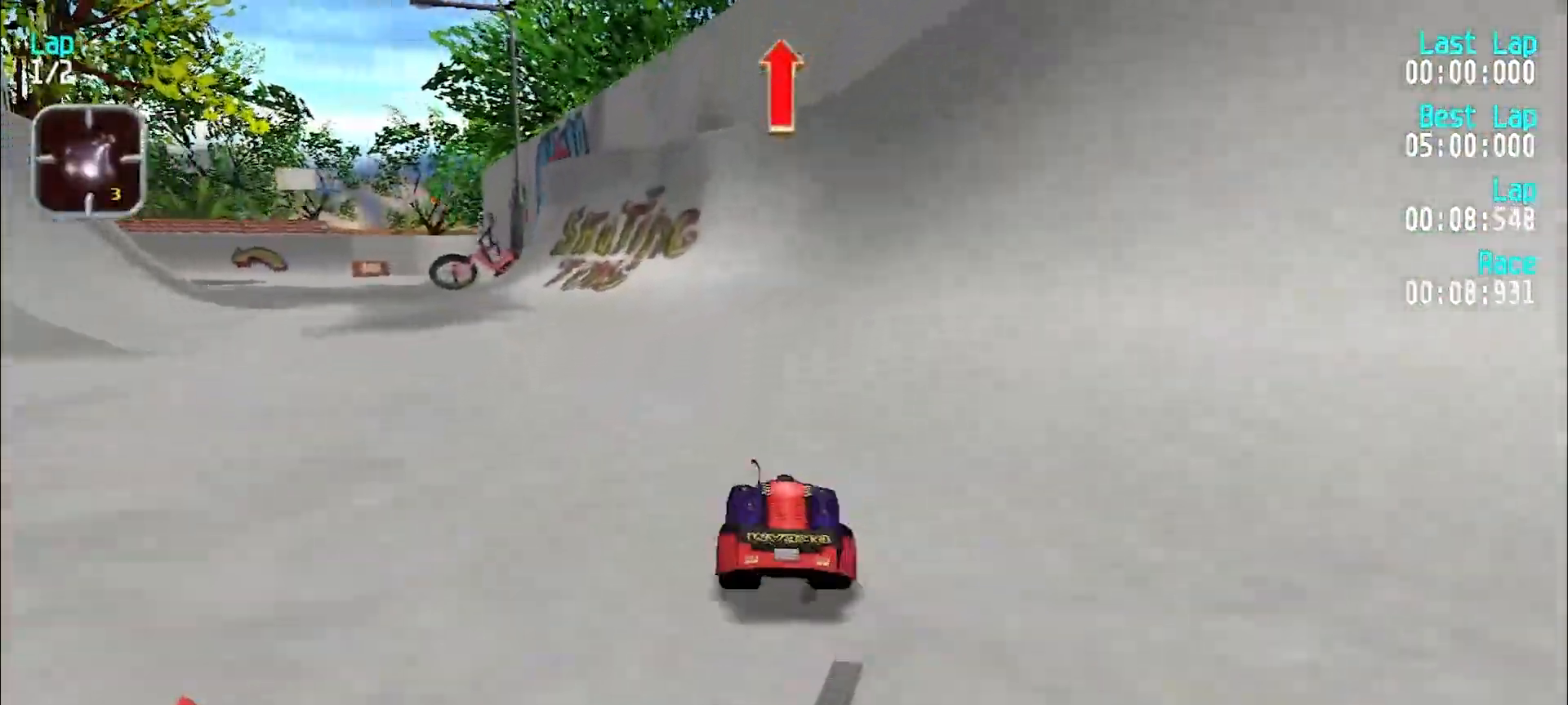
{"keys": ["e"], "events": [[17, "y", "down"], [150, "y", "up"], [200, "y", "down"], [467, "y", "up"]]}
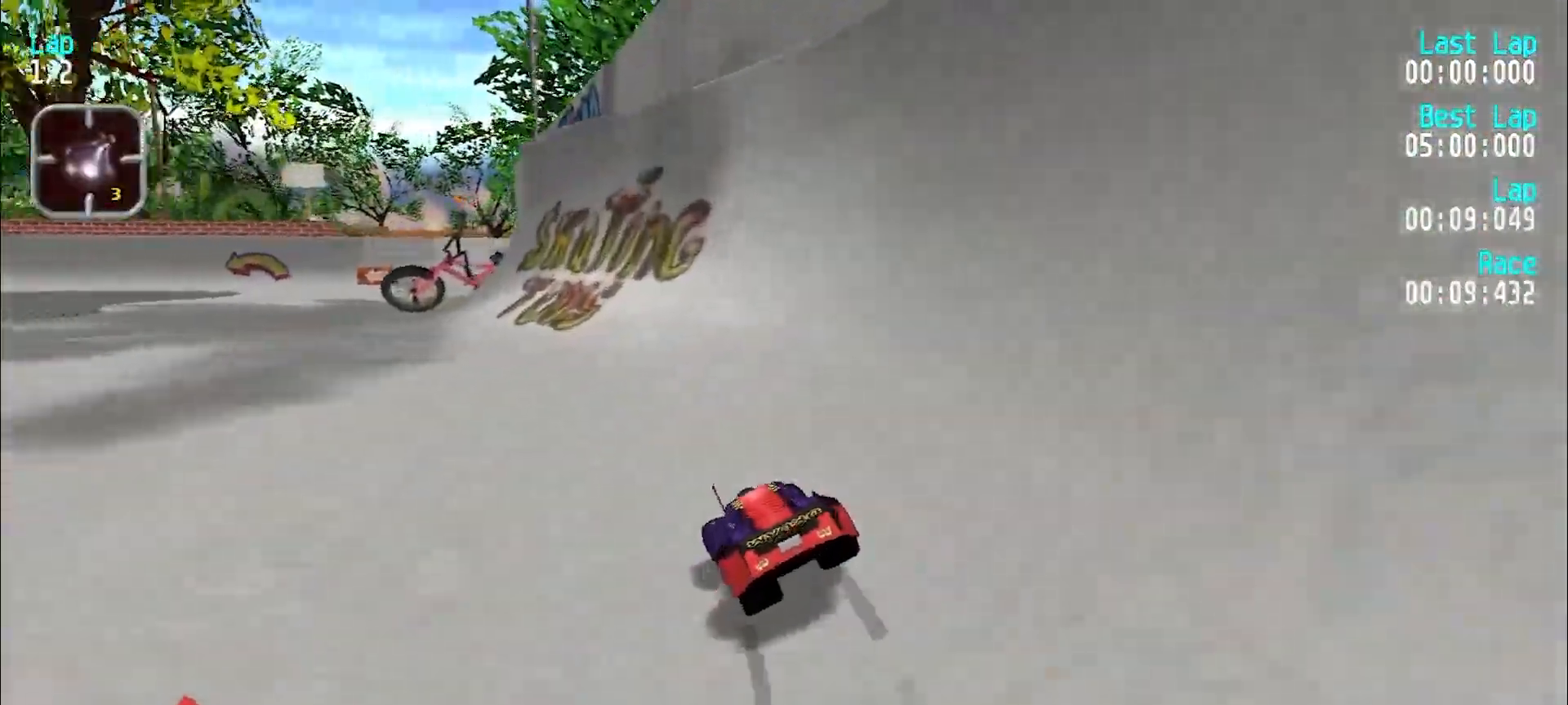
{"keys": ["e"], "events": [[17, "y", "down"], [300, "y", "up"]]}
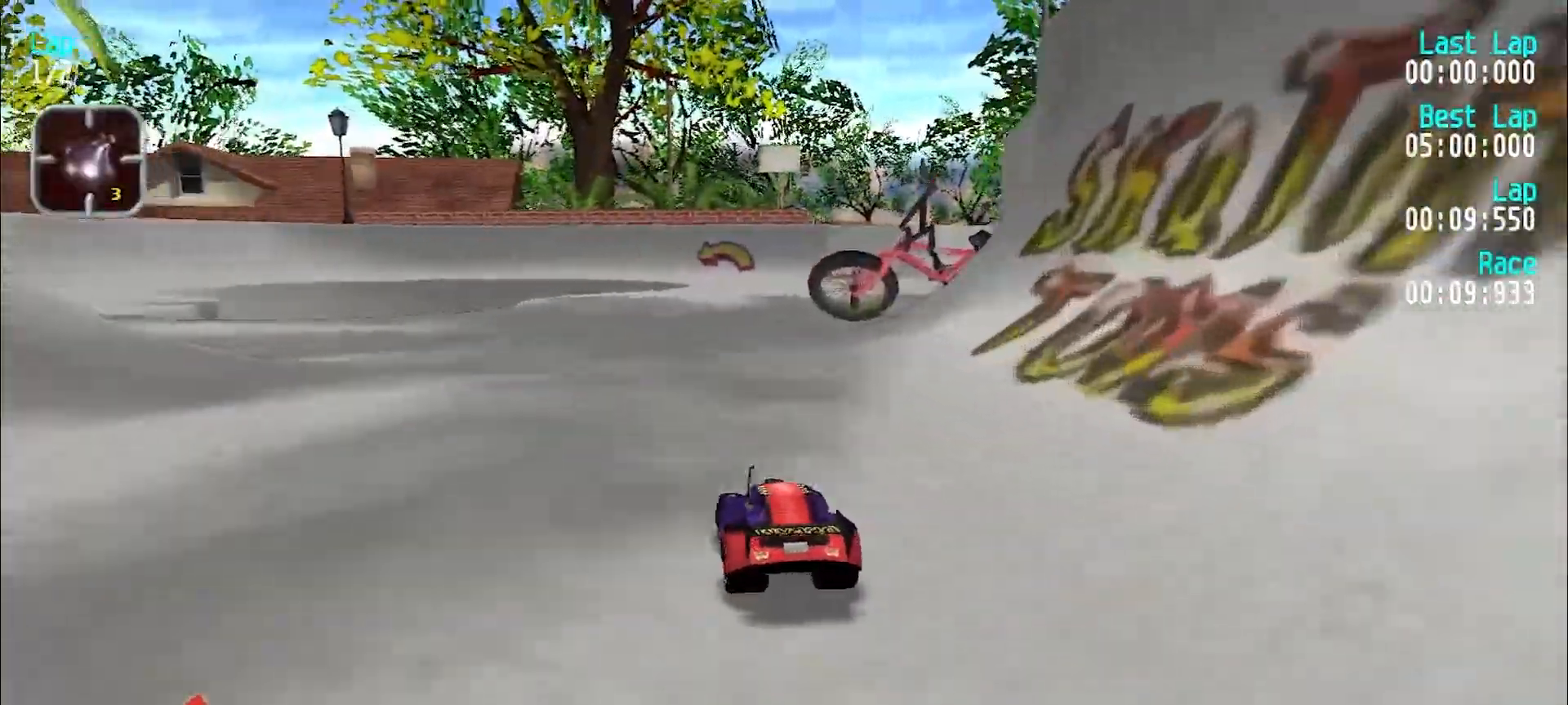
{"keys": ["e"], "events": [[50, "u", "down"], [133, "u", "up"], [233, "u", "down"], [267, "u", "up"]]}
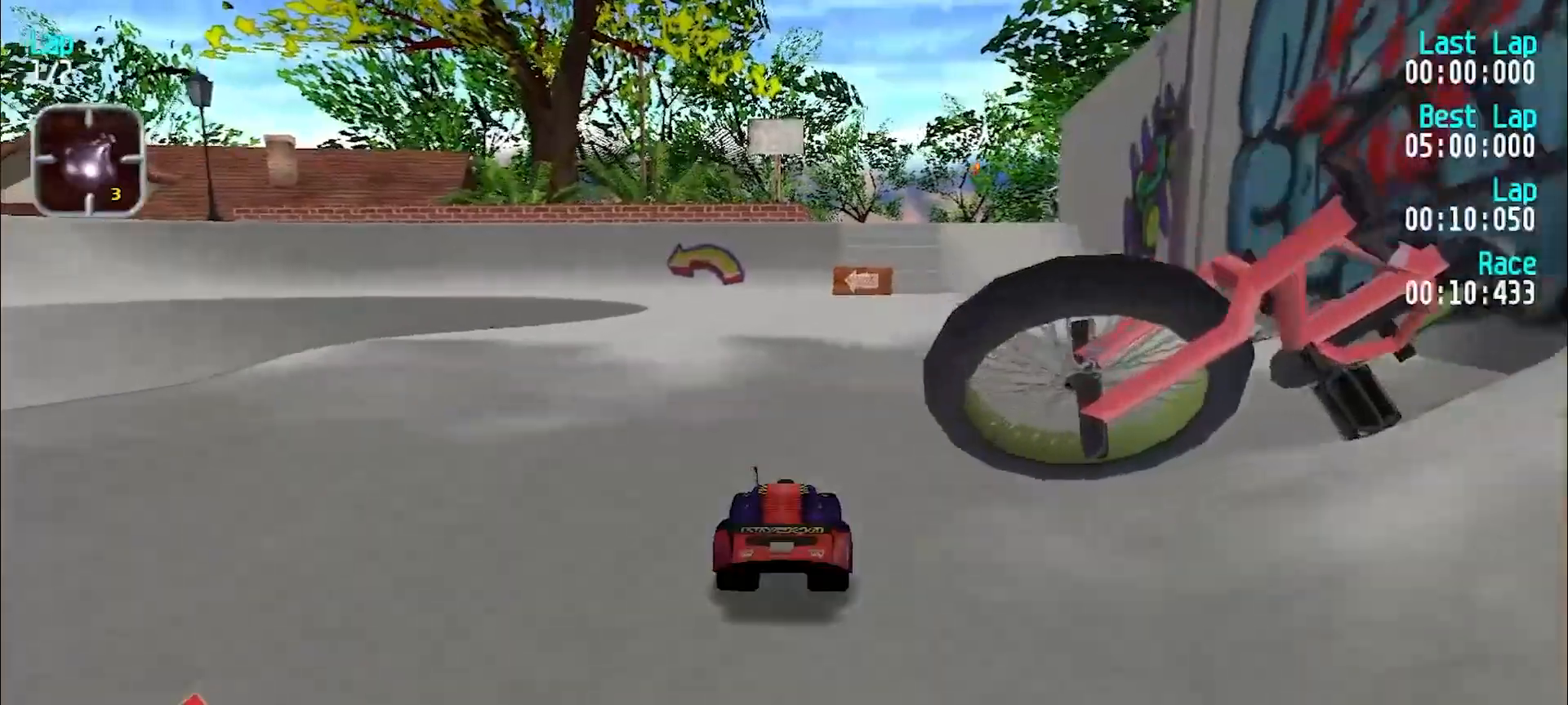
{"keys": ["e", "y"], "events": [[233, "y", "down"], [283, "y", "up"], [383, "y", "down"]]}
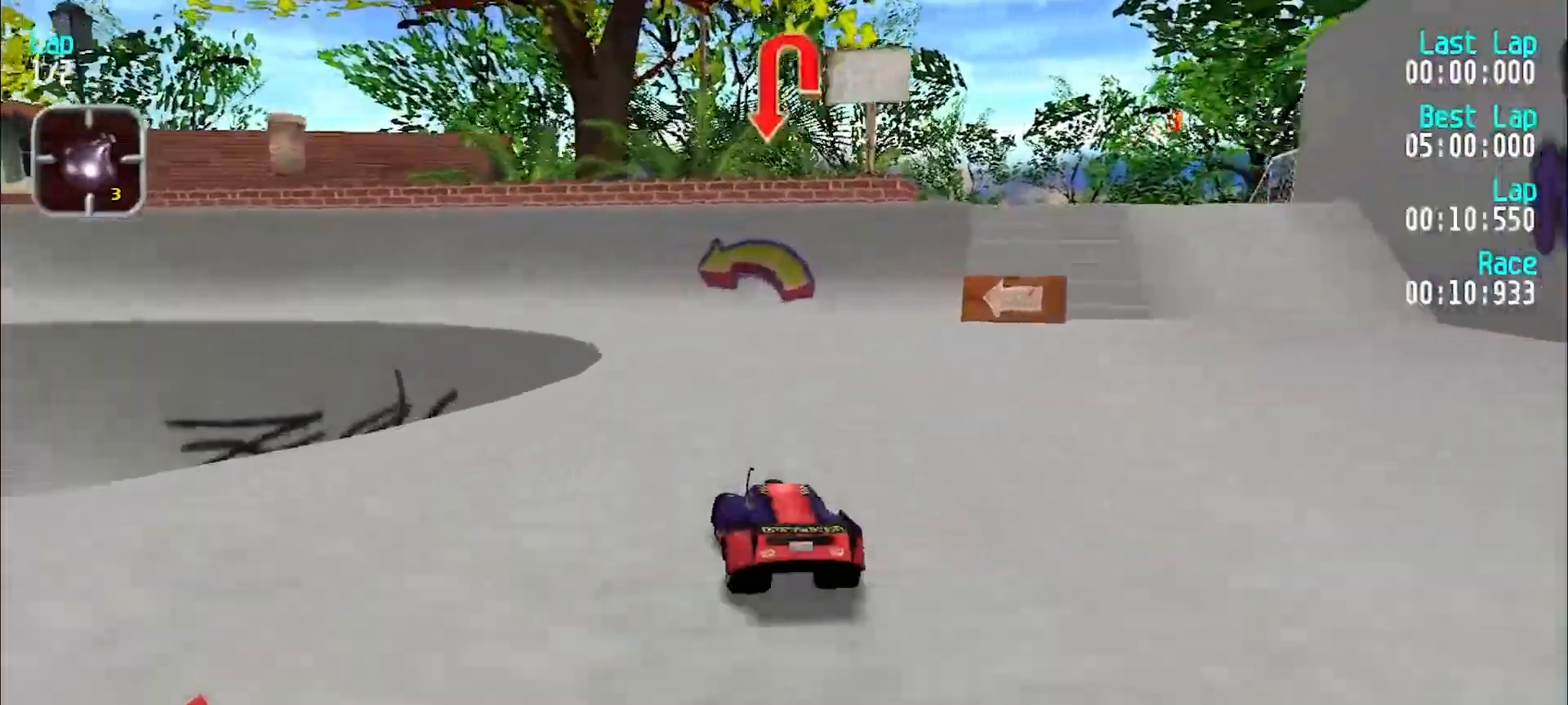
{"keys": ["y"], "events": [[67, "y", "up"], [217, "y", "down"], [367, "e", "up"]]}
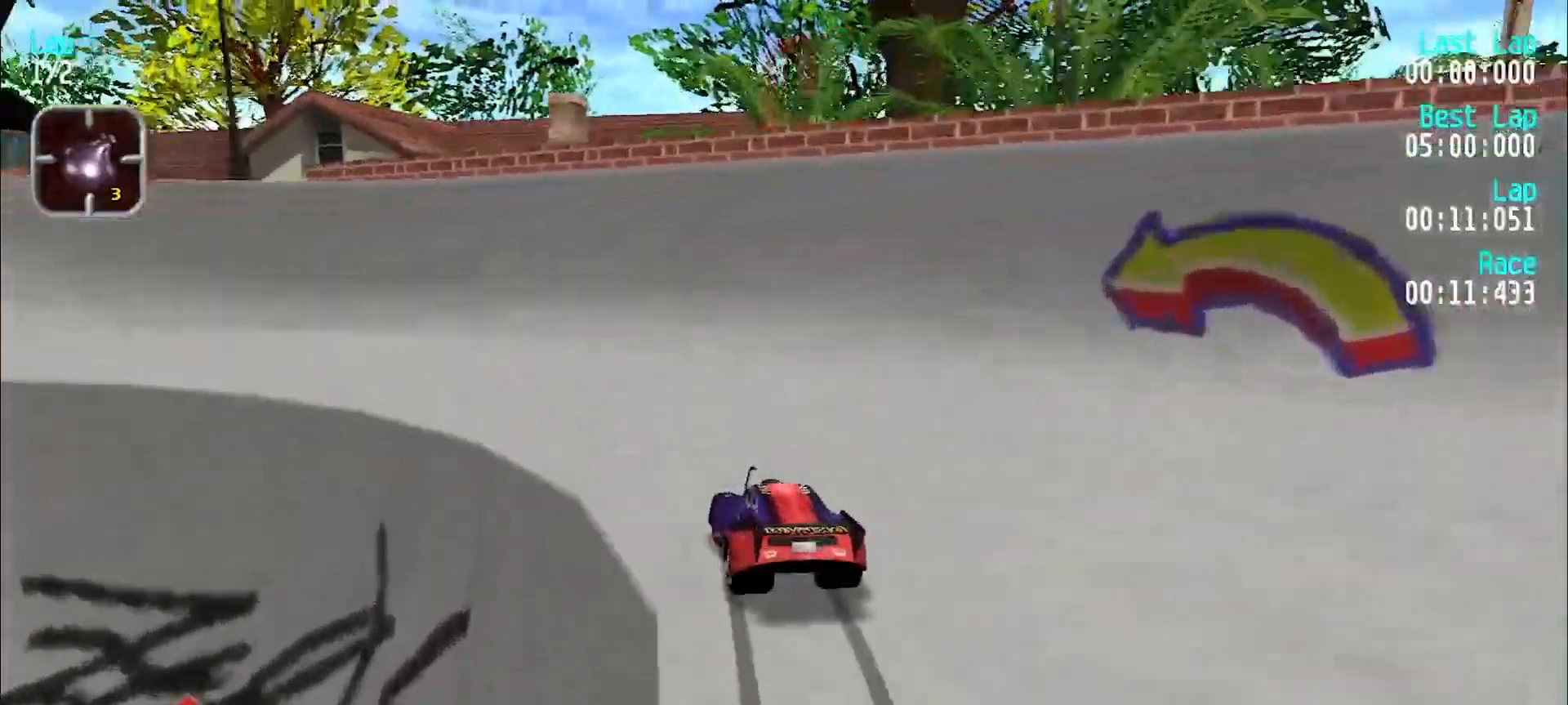
{"keys": ["e", "y"], "events": [[367, "e", "down"], [417, "e", "up"], [467, "e", "down"]]}
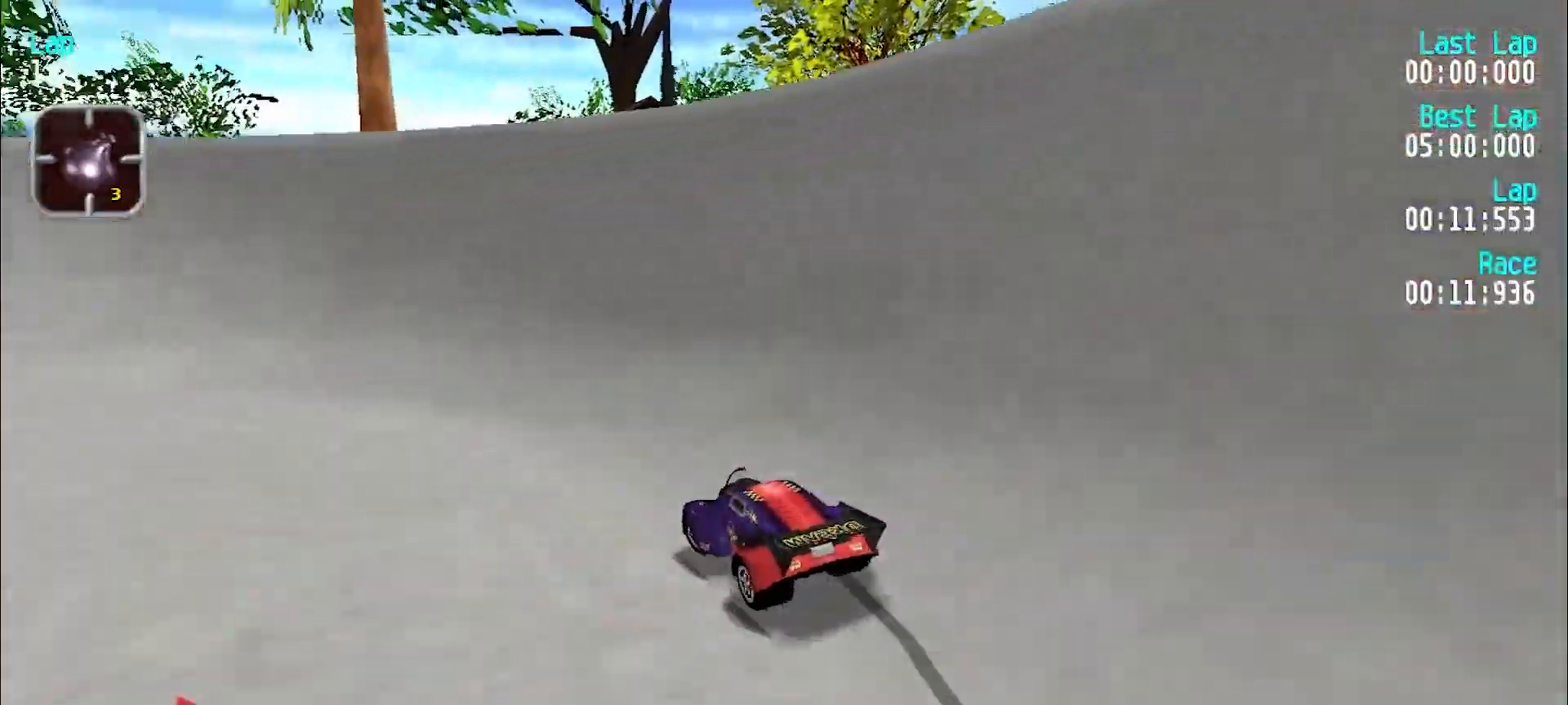
{"keys": ["e", "y"], "events": []}
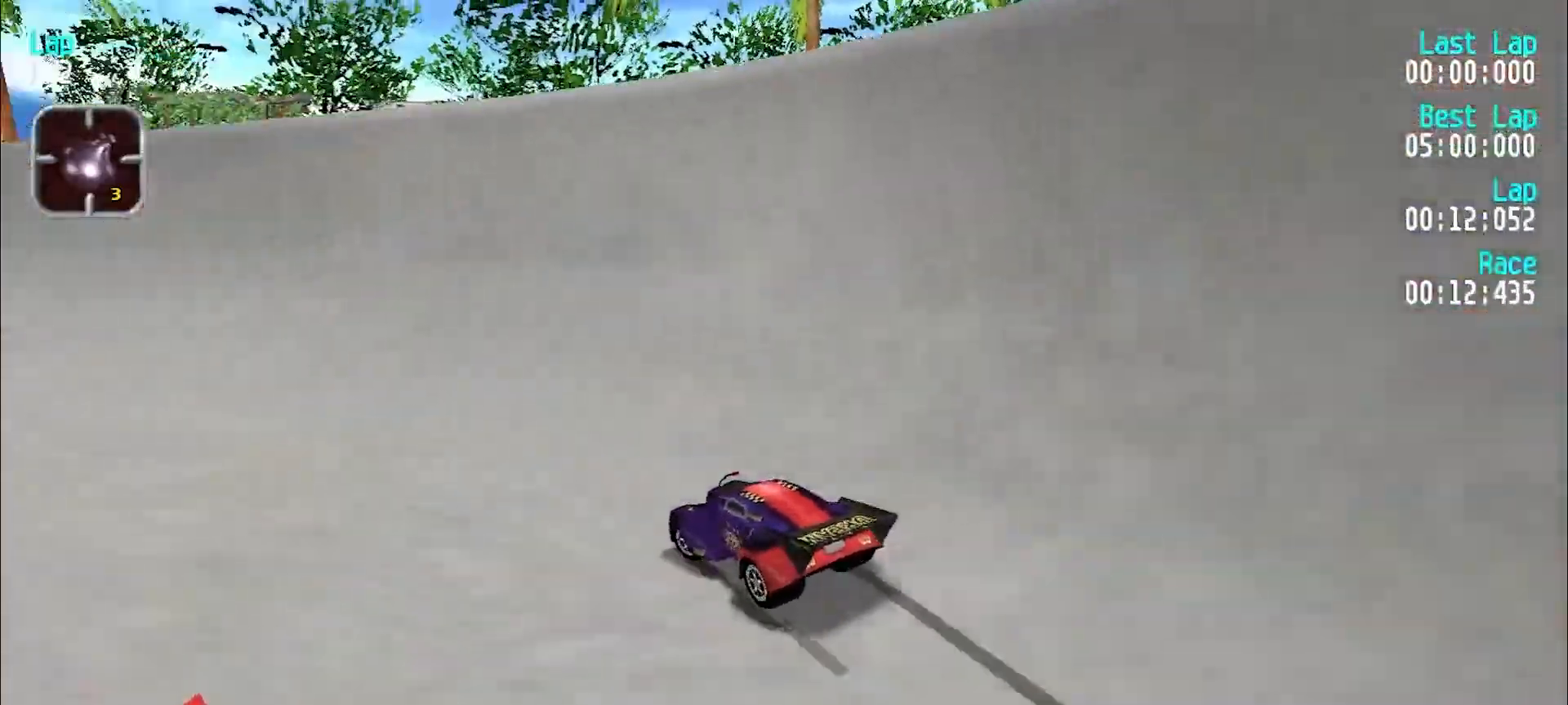
{"keys": ["e"], "events": [[300, "y", "up"], [350, "y", "down"], [450, "y", "up"]]}
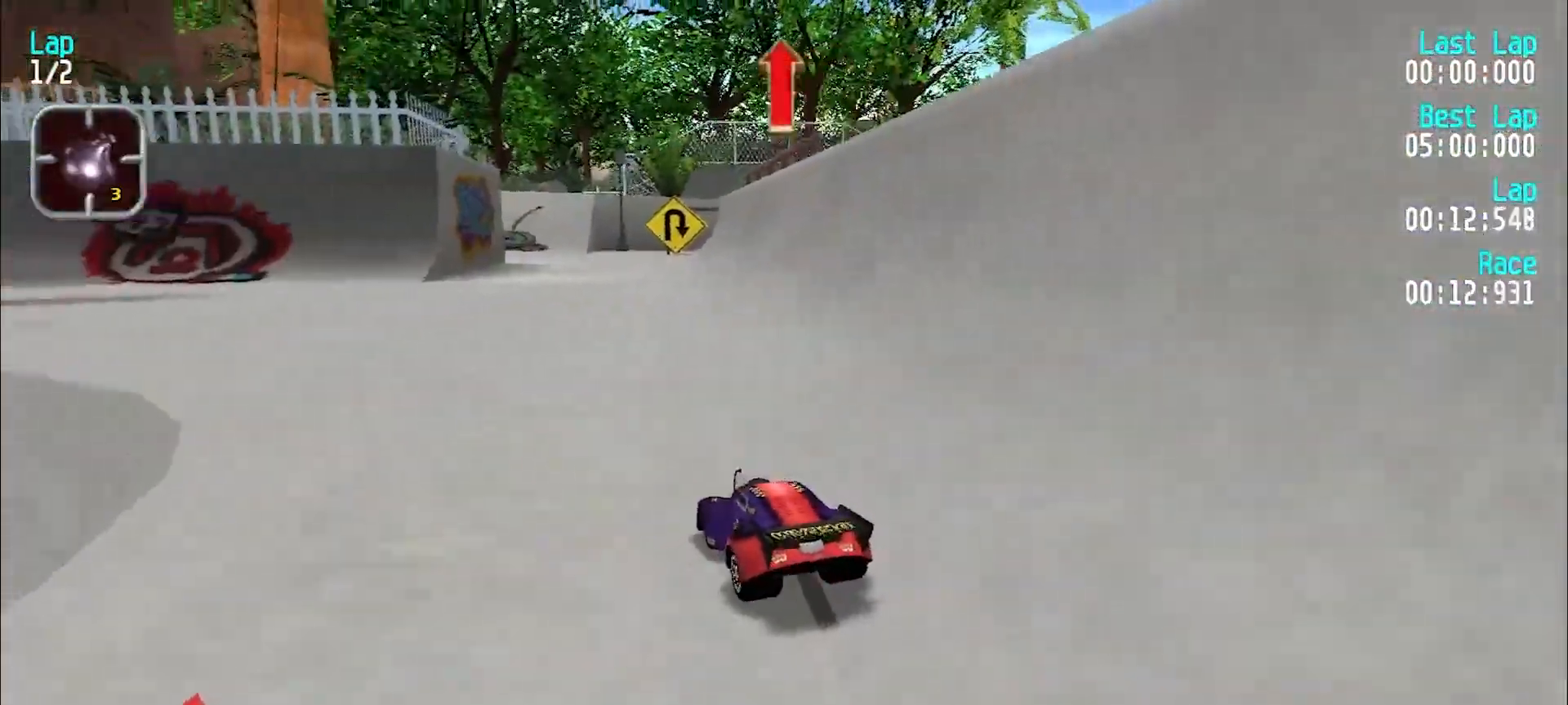
{"keys": ["e"], "events": [[33, "y", "down"], [133, "y", "up"], [450, "u", "down"], [500, "u", "up"]]}